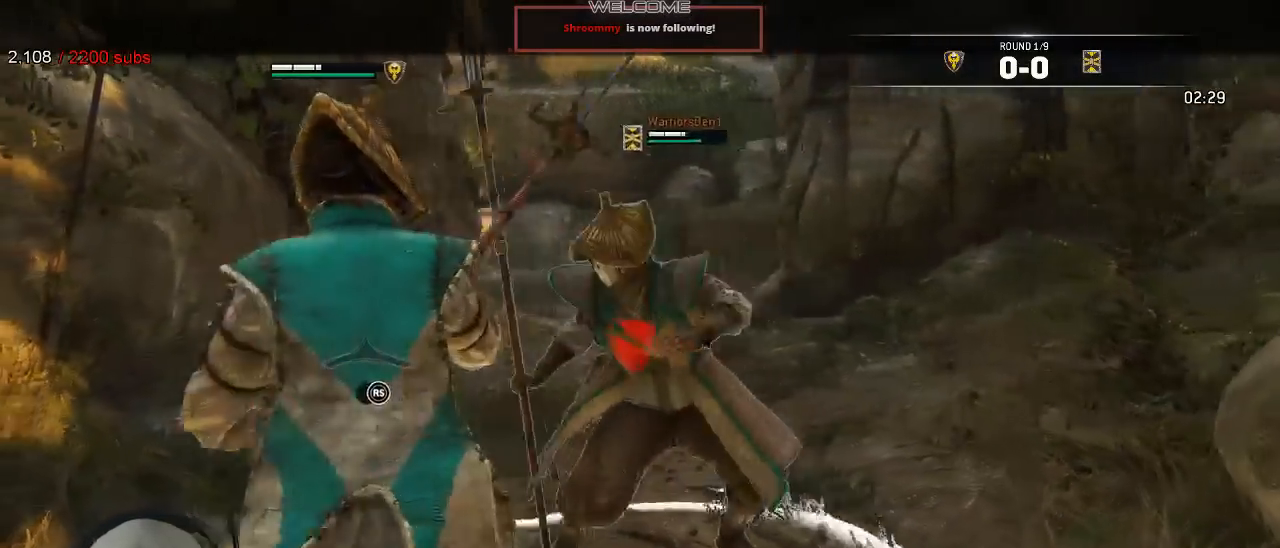
Gameplay with a controller (Xbox layout); each line is a JSON object with the inputs held at the frame after it (dt_ms = milliseconds from this image to that frame). "events" lists button and stick changes between this image and that frame as [ms after this image, input, new state], when the widget could be followed in between. Not read: SELECT.
{"dt_ms": 500, "buttons": ["X", "L2"], "left_stick": "down-right", "right_stick": "center", "events": [[117, "left_stick", "up-right"], [200, "X", "down"], [250, "right_stick", "center"], [267, "X", "up"], [267, "left_stick", "down-right"], [317, "X", "down"], [400, "X", "up"], [483, "X", "down"]]}
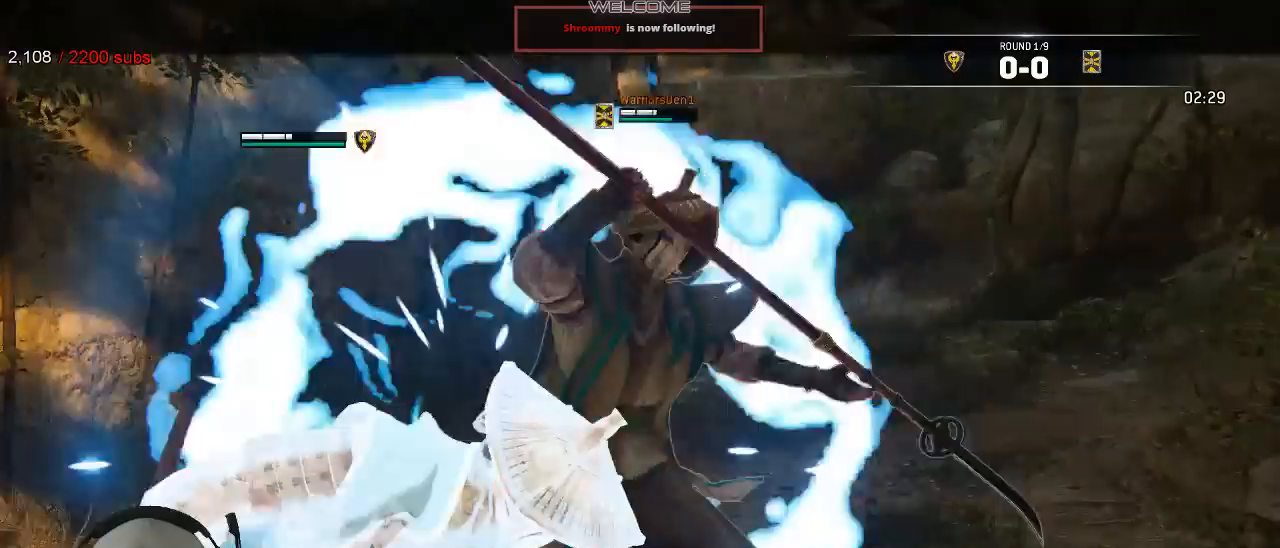
{"dt_ms": 1000, "buttons": ["X", "L2"], "left_stick": "center", "right_stick": "down"}
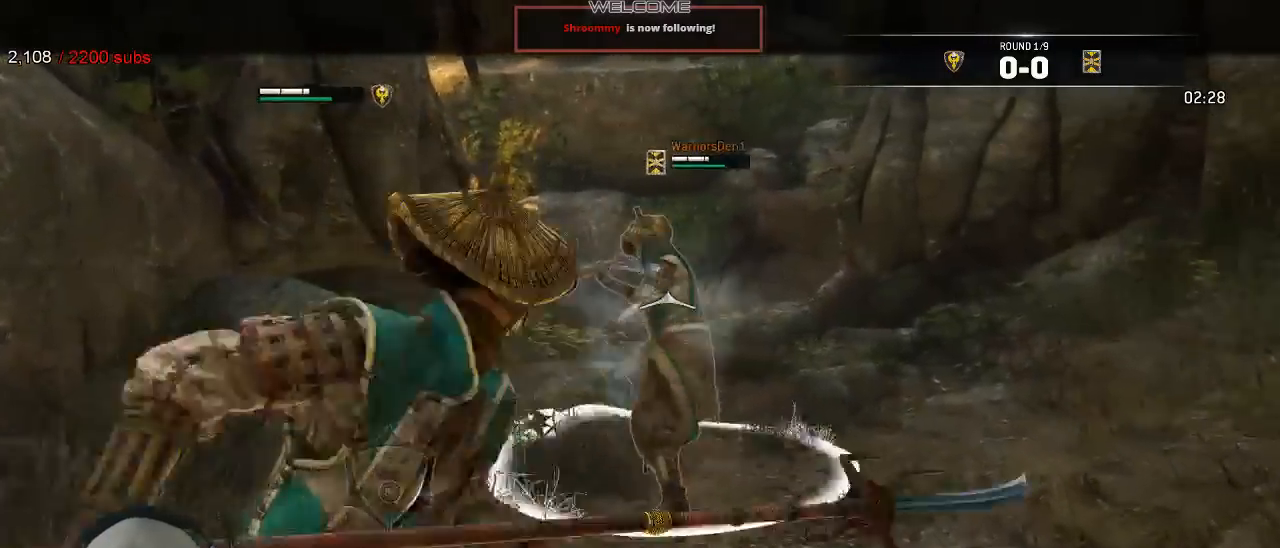
{"dt_ms": 500, "buttons": ["L2"], "left_stick": "center", "right_stick": "center"}
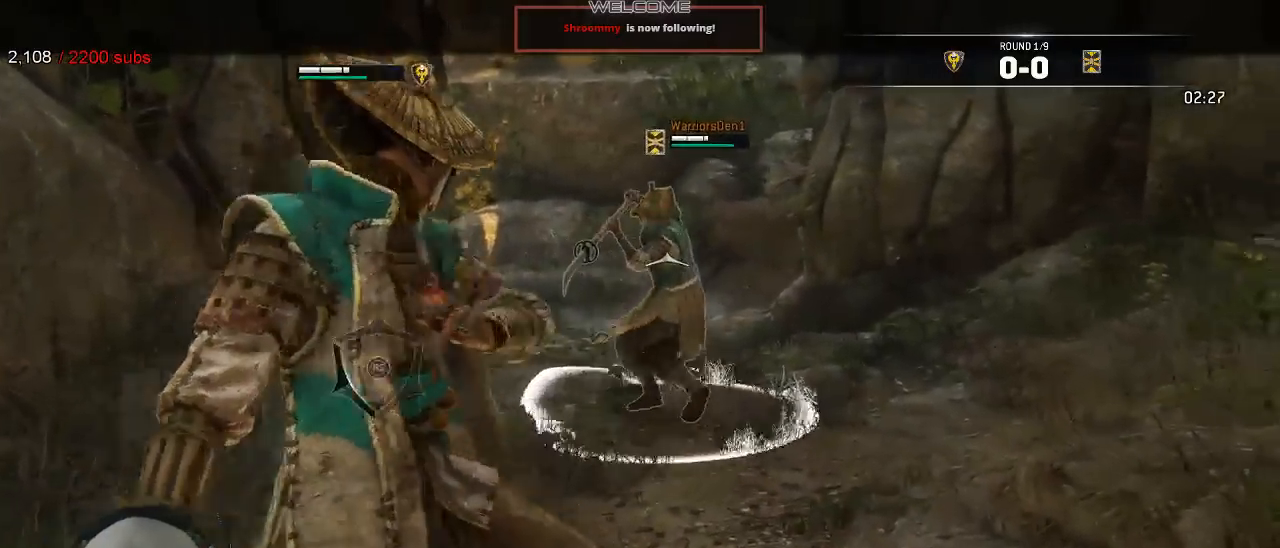
{"dt_ms": 500, "buttons": ["L2", "R1", "R3"], "left_stick": "up", "right_stick": "up", "events": [[83, "left_stick", "up"], [200, "right_stick", "up"], [450, "R1", "down"], [500, "R3", "down"]]}
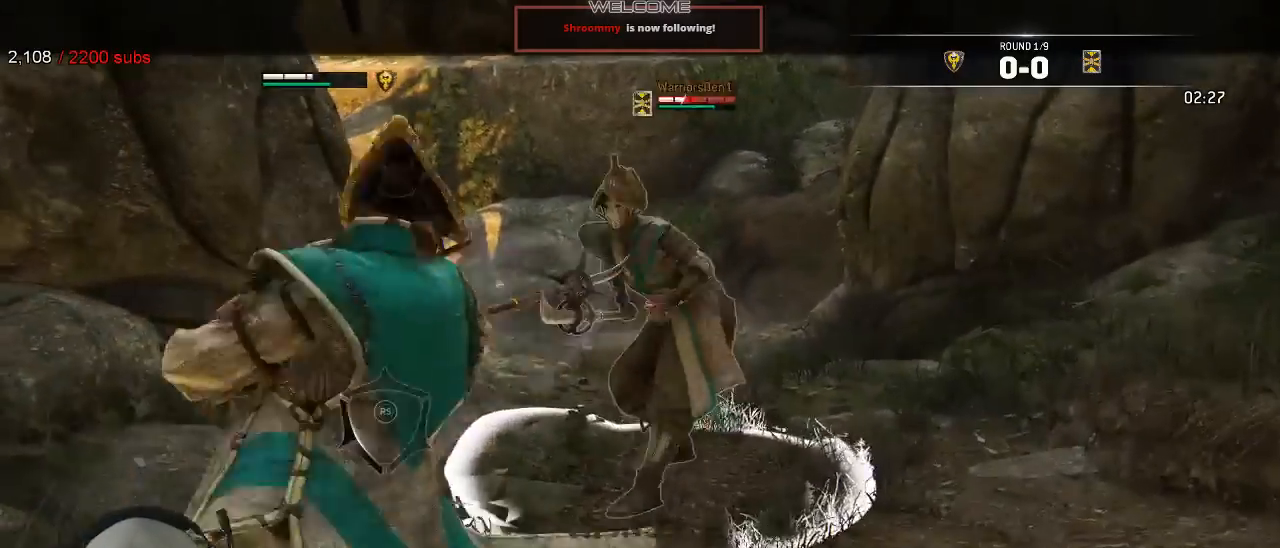
{"dt_ms": 500, "buttons": ["L2"], "left_stick": "up", "right_stick": "up", "events": [[83, "R1", "up"], [333, "R3", "up"]]}
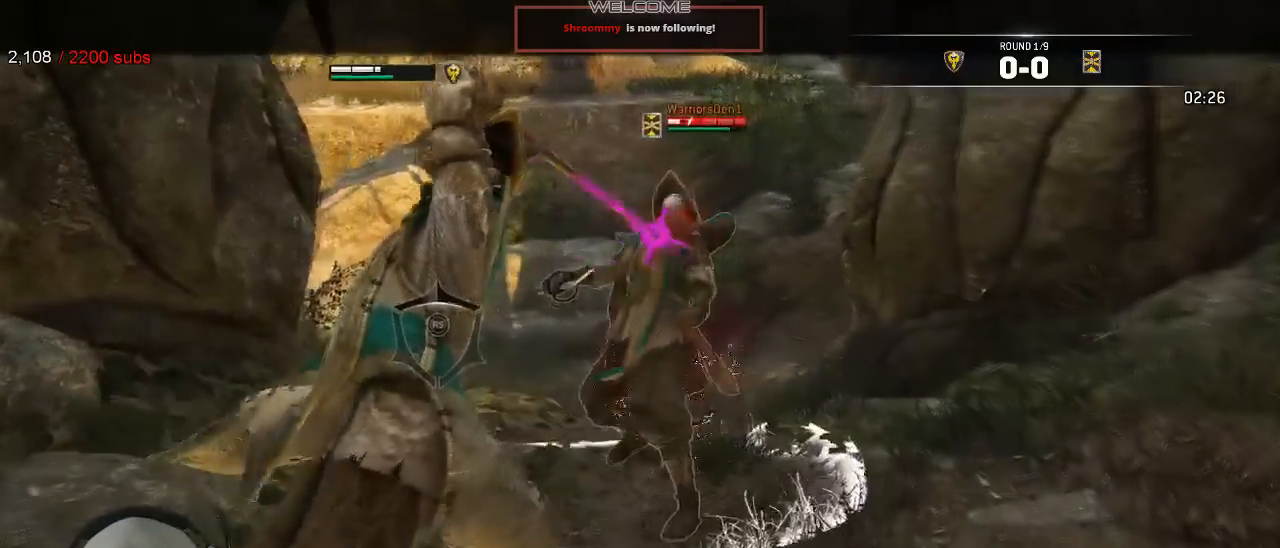
{"dt_ms": 1000, "buttons": ["L2"], "left_stick": "up", "right_stick": "up"}
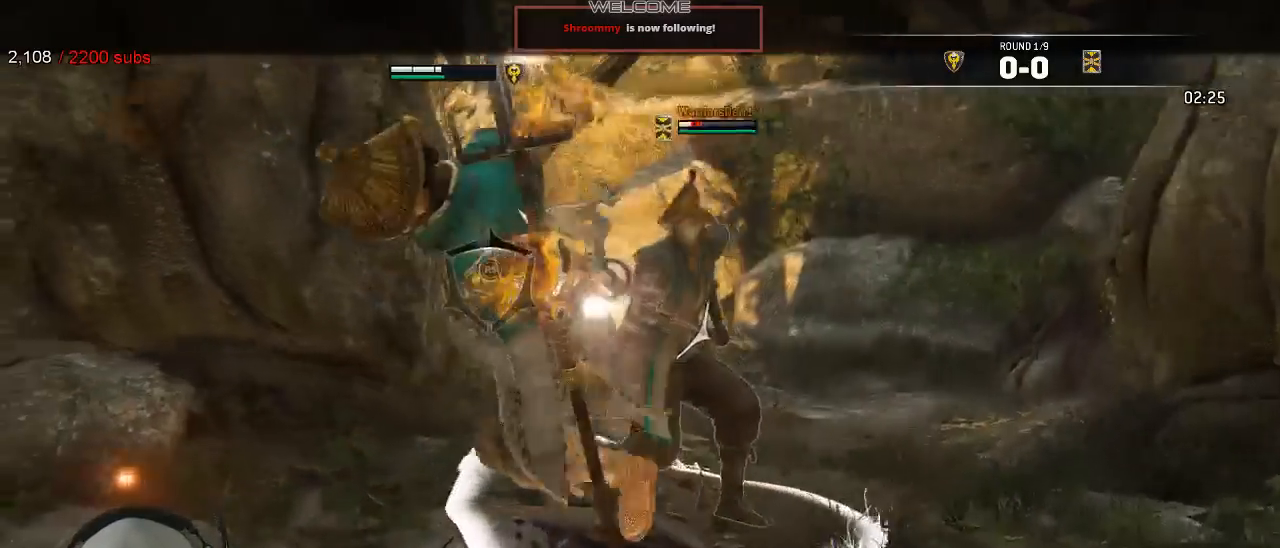
{"dt_ms": 500, "buttons": ["L2"], "left_stick": "up", "right_stick": "up"}
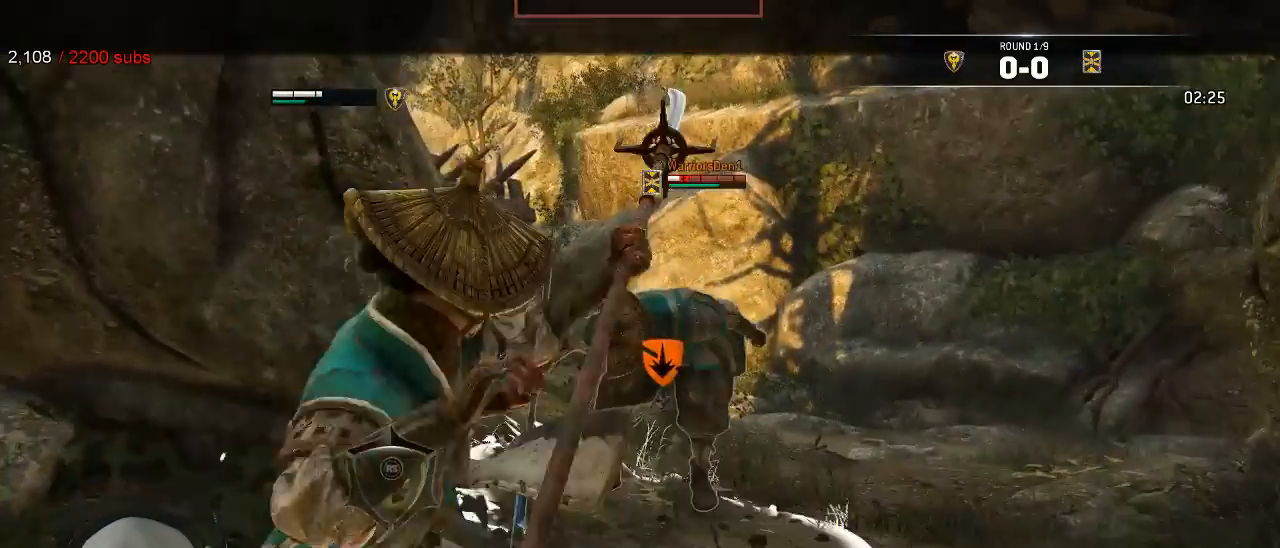
{"dt_ms": 500, "buttons": ["L2"], "left_stick": "center", "right_stick": "center", "events": [[200, "right_stick", "center"], [500, "left_stick", "center"]]}
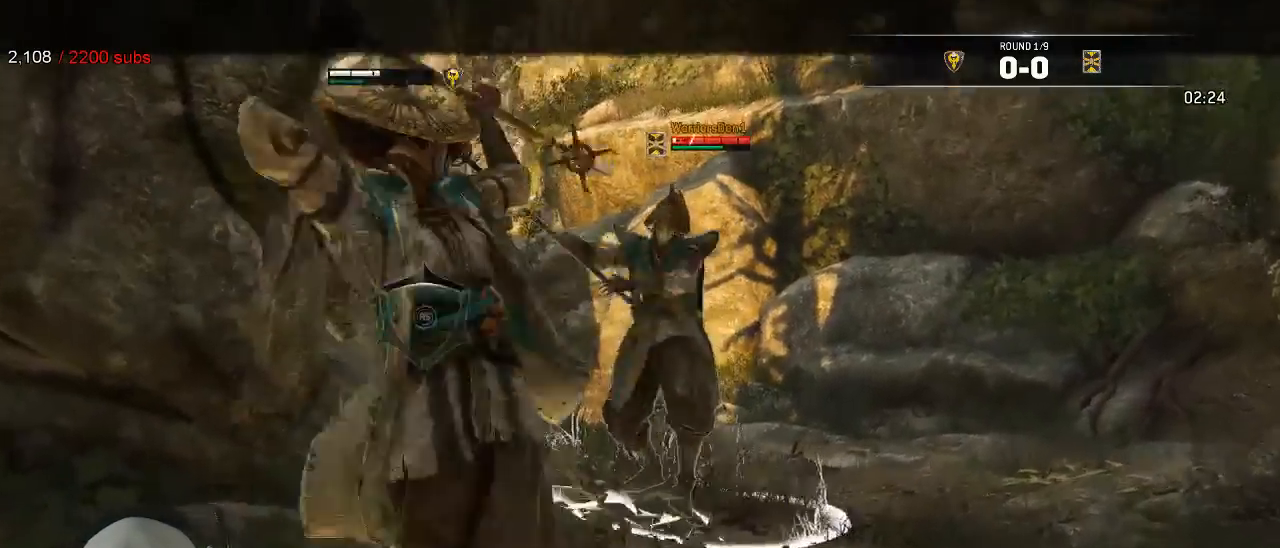
{"dt_ms": 500, "buttons": ["L2"], "left_stick": "right", "right_stick": "center", "events": [[150, "left_stick", "down-right"], [317, "left_stick", "right"]]}
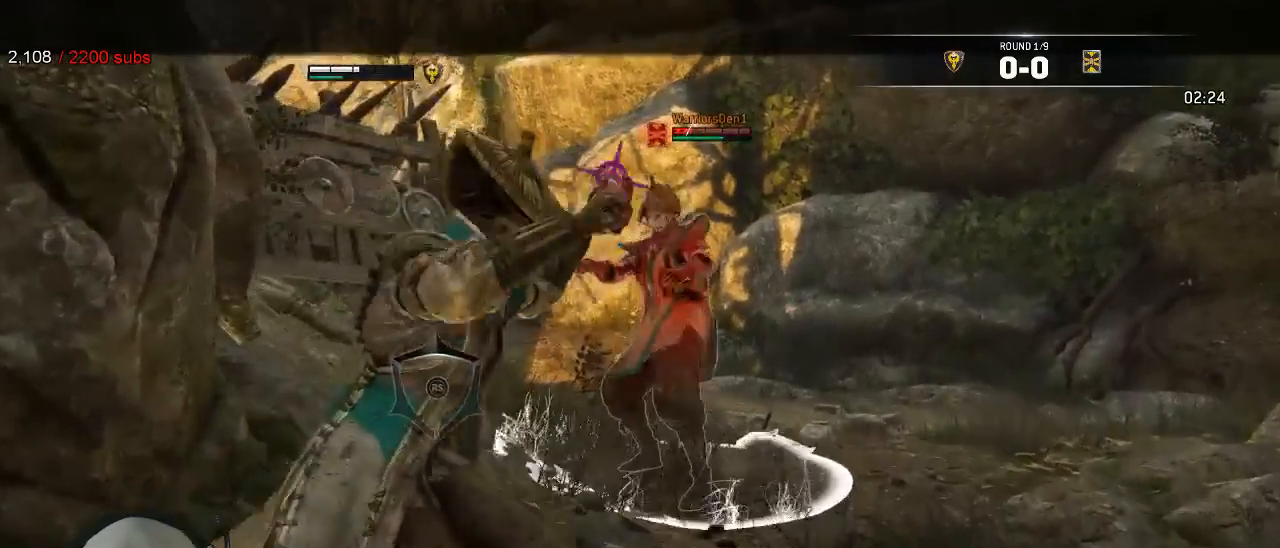
{"dt_ms": 500, "buttons": ["L2"], "left_stick": "up", "right_stick": "center", "events": [[83, "left_stick", "up"], [217, "R1", "down"], [233, "R2", "down"], [333, "R1", "up"], [333, "R2", "up"]]}
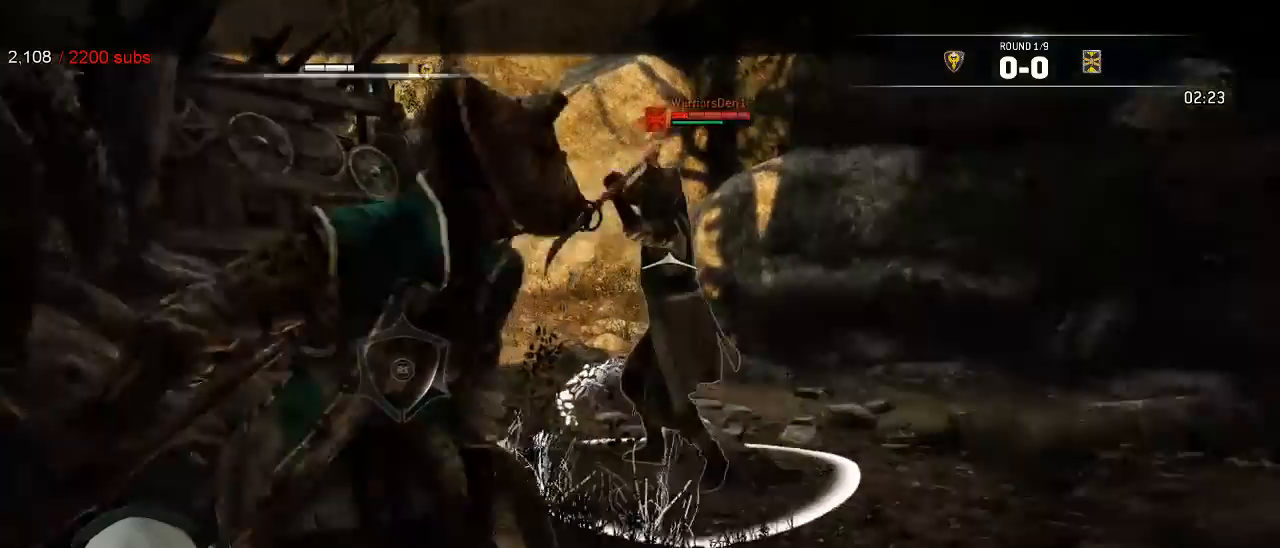
{"dt_ms": 500, "buttons": ["L2"], "left_stick": "center", "right_stick": "center", "events": [[400, "left_stick", "center"]]}
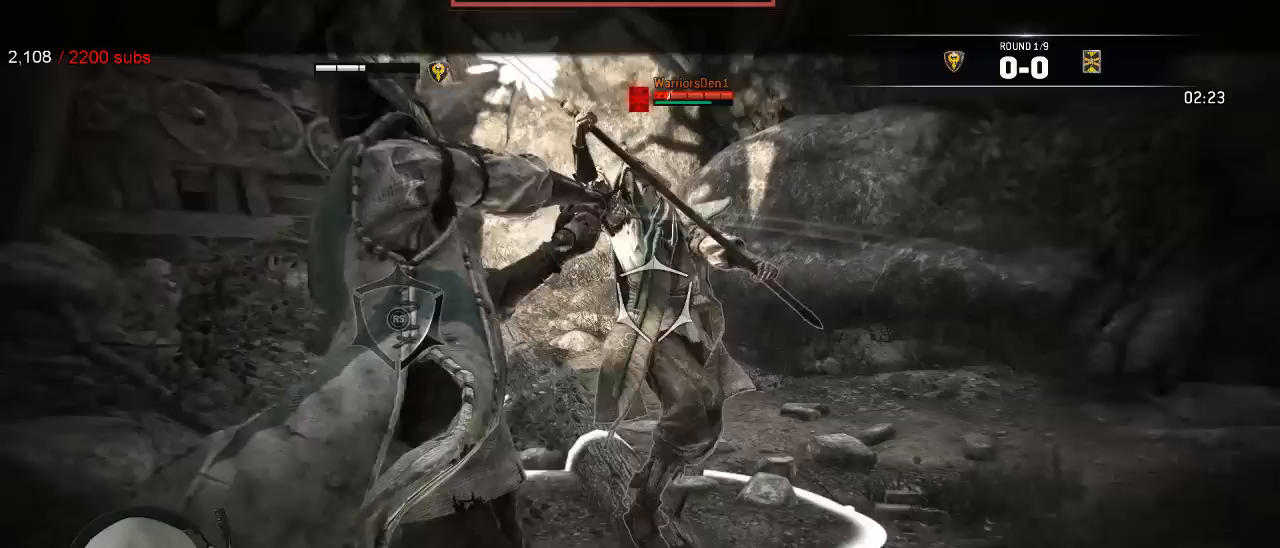
{"dt_ms": 500, "buttons": ["L2"], "left_stick": "center", "right_stick": "center", "events": [[67, "B", "down"], [133, "B", "up"], [217, "B", "down"], [300, "B", "up"], [383, "B", "down"], [483, "B", "up"]]}
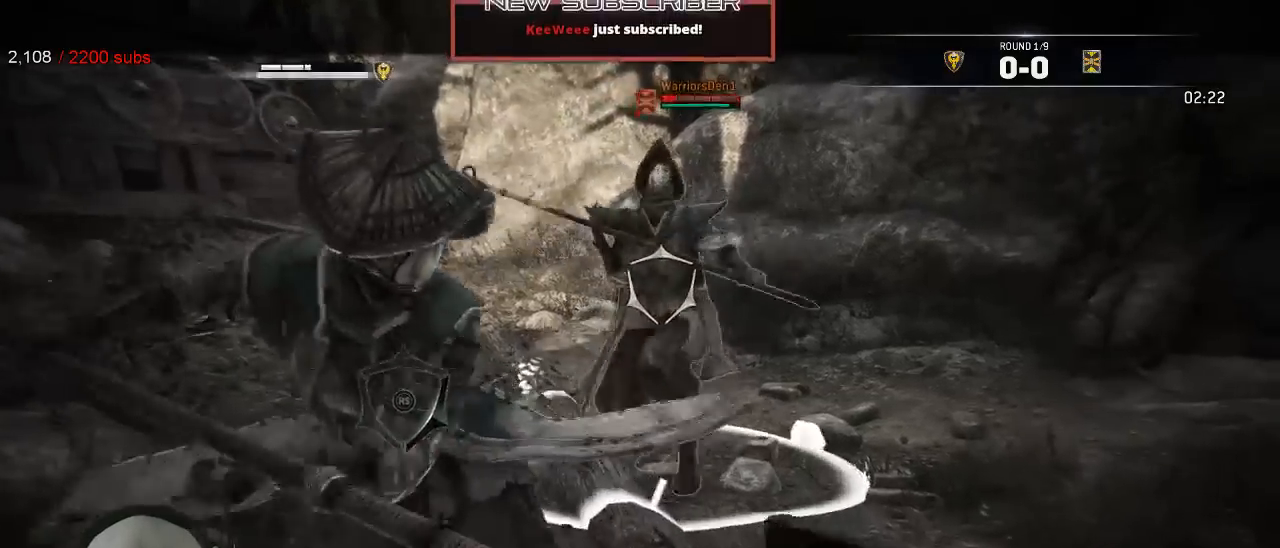
{"dt_ms": 500, "buttons": ["L2"], "left_stick": "right", "right_stick": "left", "events": [[33, "B", "down"], [117, "B", "up"], [283, "left_stick", "right"], [400, "right_stick", "left"]]}
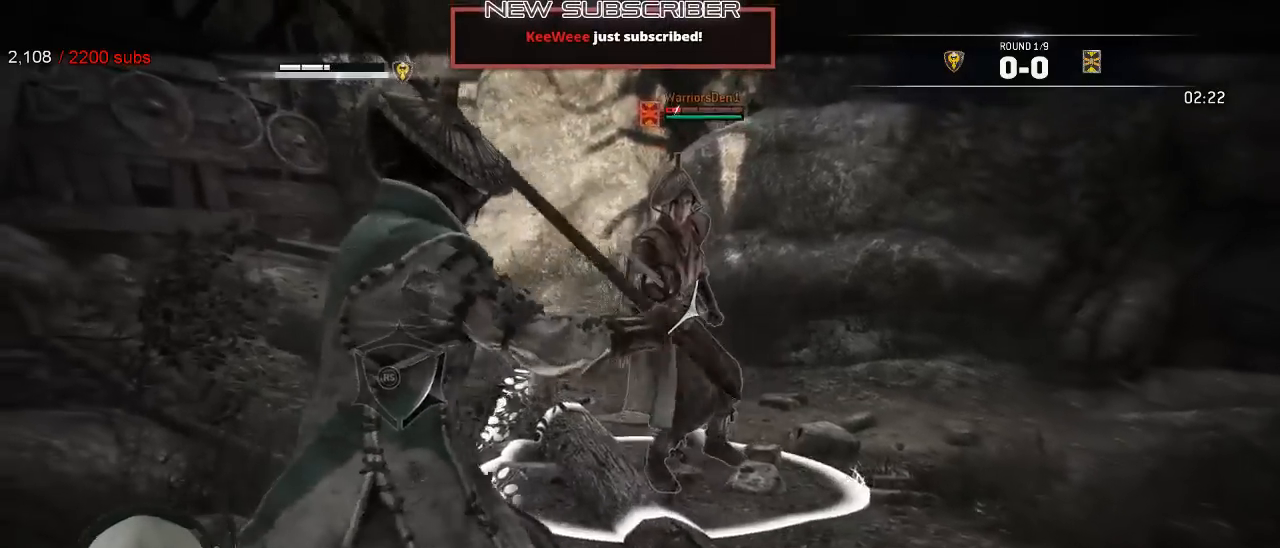
{"dt_ms": 500, "buttons": ["L2"], "left_stick": "left", "right_stick": "up", "events": [[350, "right_stick", "up-right"], [433, "left_stick", "down"], [500, "left_stick", "left"], [500, "right_stick", "up"]]}
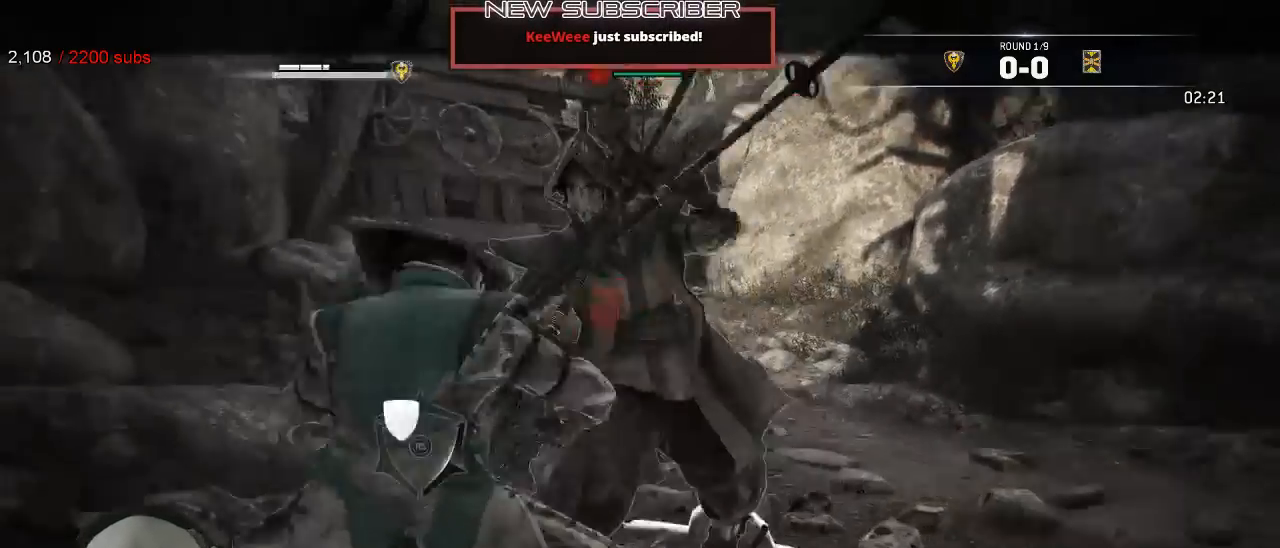
{"dt_ms": 500, "buttons": ["L2"], "left_stick": "down-right", "right_stick": "center"}
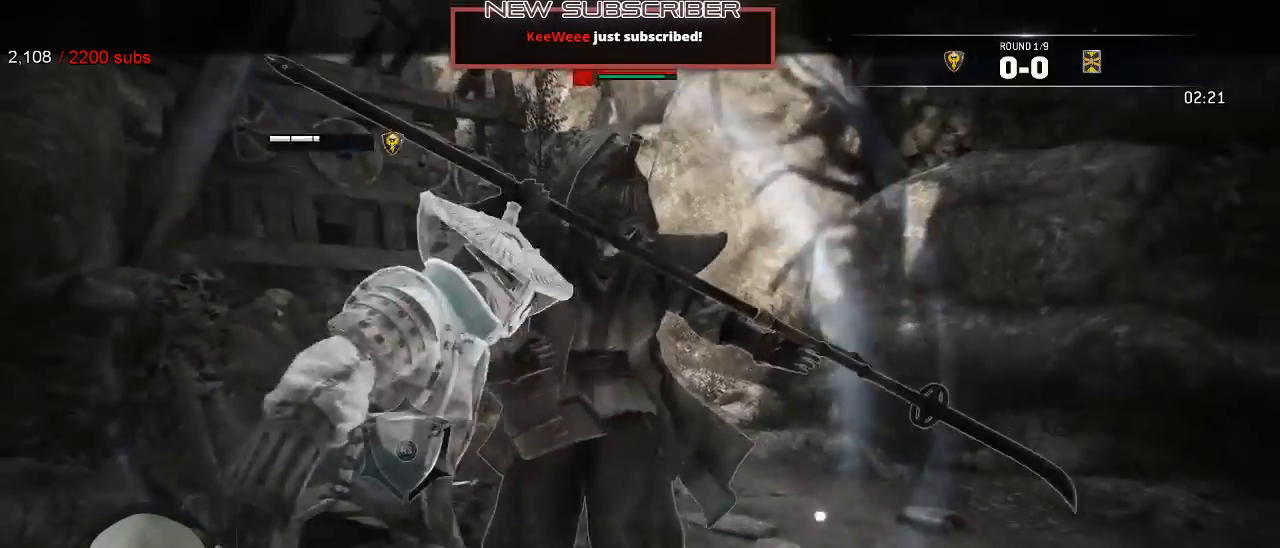
{"dt_ms": 500, "buttons": ["L2"], "left_stick": "right", "right_stick": "left", "events": [[33, "left_stick", "right"], [367, "right_stick", "left"], [417, "A", "down"], [433, "A", "up"]]}
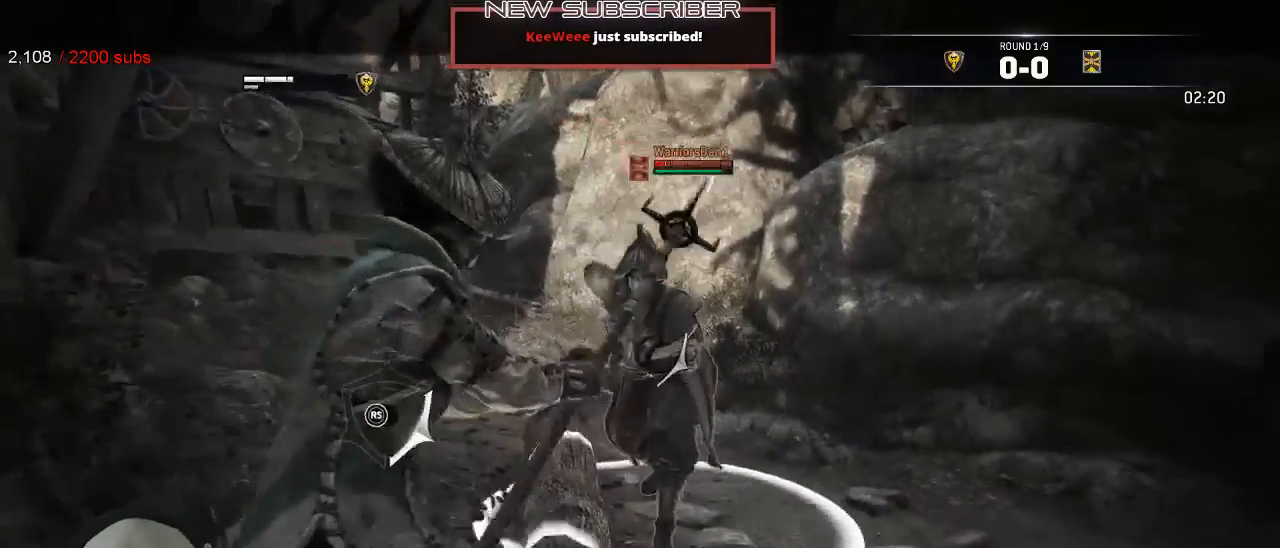
{"dt_ms": 500, "buttons": ["L2"], "left_stick": "up-right", "right_stick": "right", "events": [[183, "right_stick", "up-right"], [317, "right_stick", "right"], [433, "left_stick", "up-right"]]}
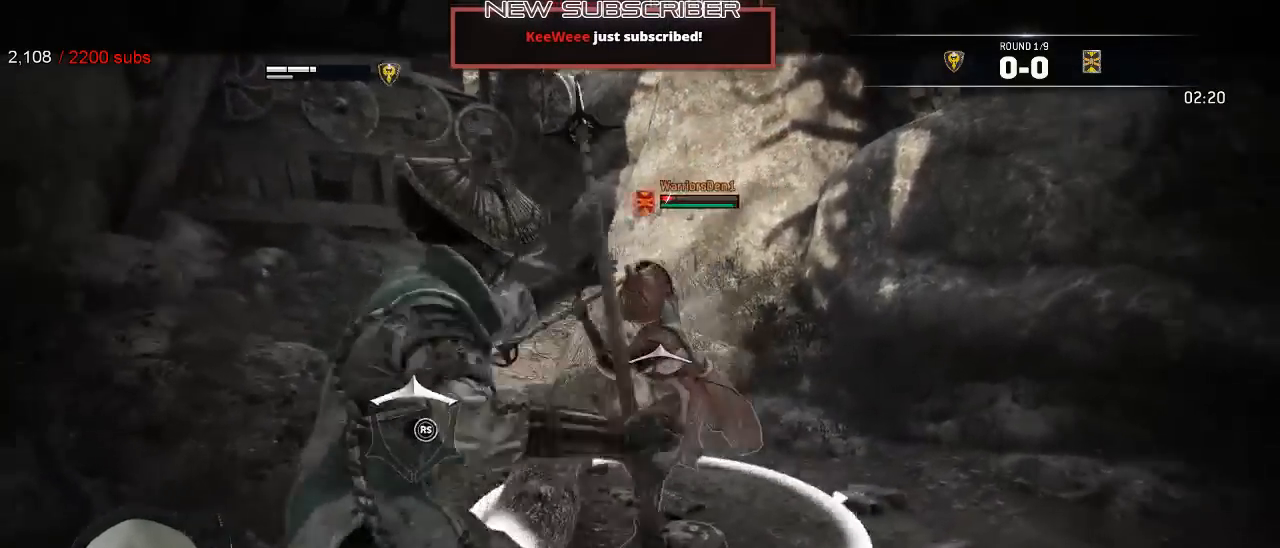
{"dt_ms": 500, "buttons": ["L2"], "left_stick": "left", "right_stick": "left", "events": [[67, "left_stick", "up-left"], [100, "right_stick", "left"], [167, "right_stick", "up-left"], [217, "left_stick", "left"], [300, "right_stick", "left"]]}
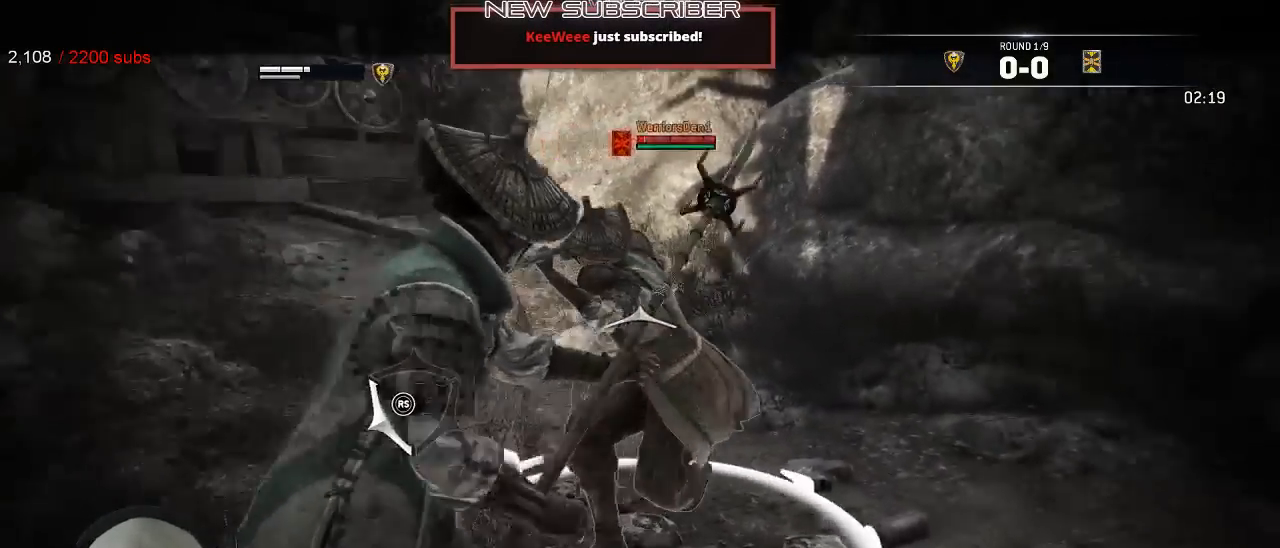
{"dt_ms": 500, "buttons": ["L2"], "left_stick": "left", "right_stick": "up-right", "events": [[500, "right_stick", "up-right"]]}
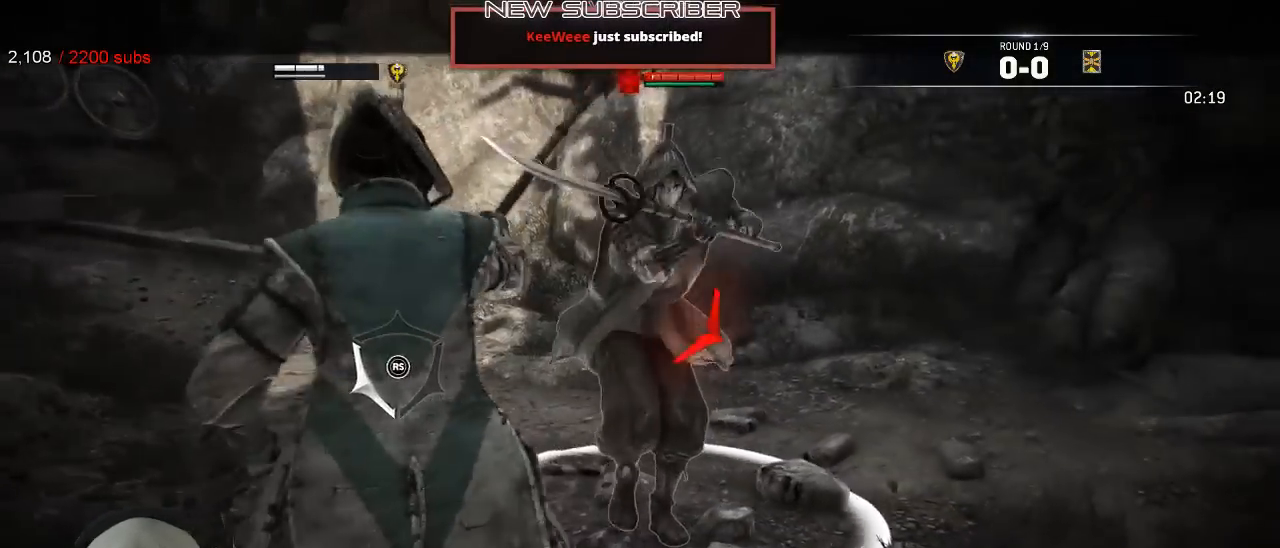
{"dt_ms": 1000, "buttons": ["X", "L2"], "left_stick": "left", "right_stick": "center"}
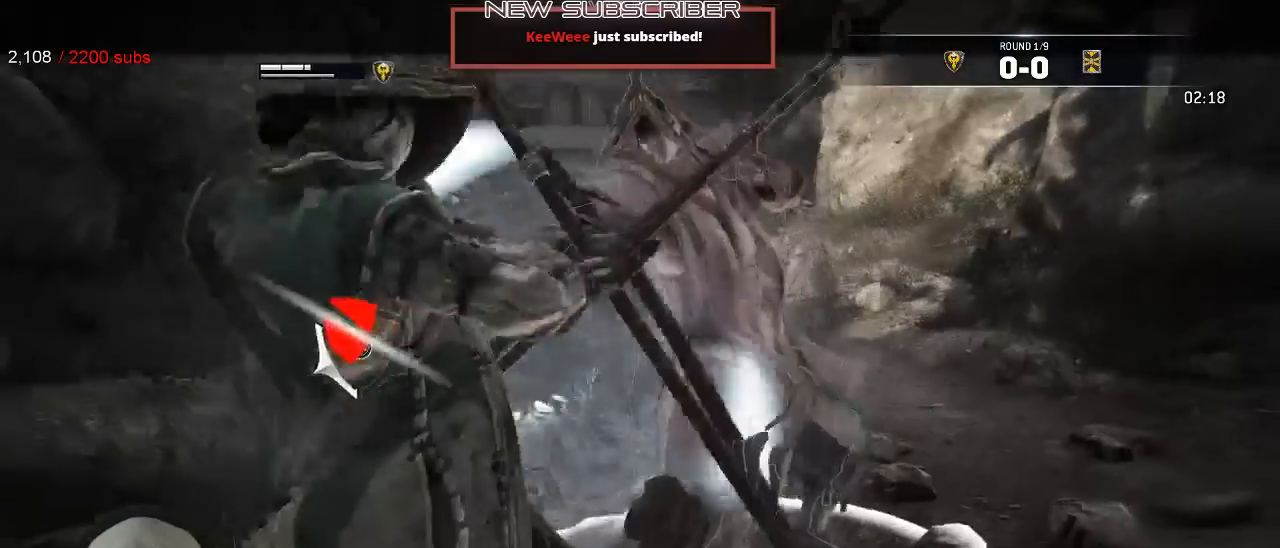
{"dt_ms": 500, "buttons": ["L2"], "left_stick": "right", "right_stick": "center"}
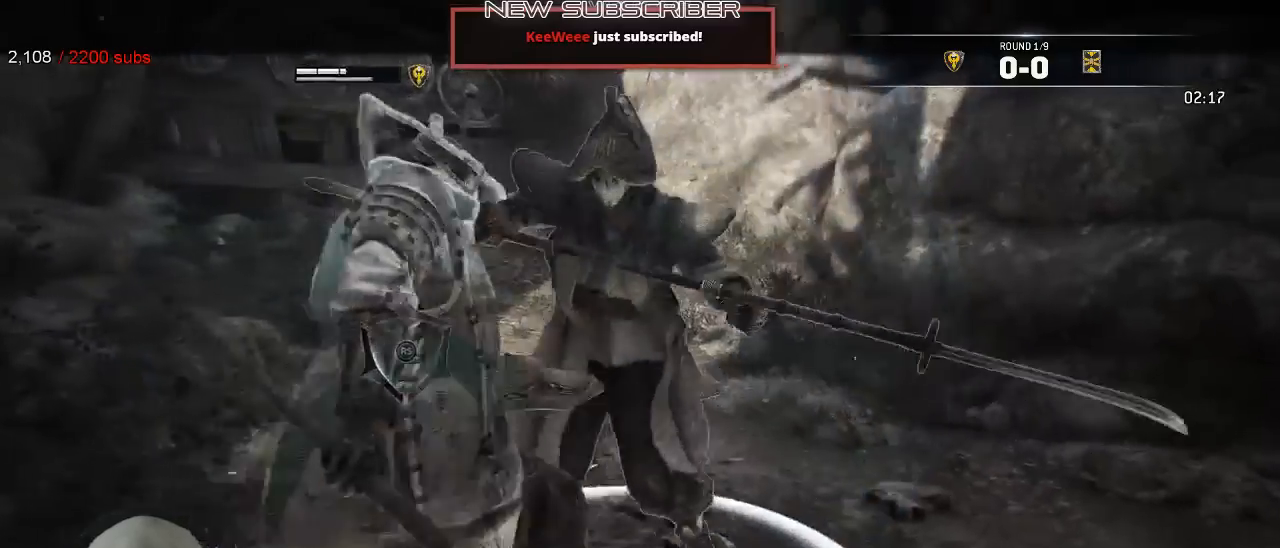
{"dt_ms": 500, "buttons": ["L2"], "left_stick": "right", "right_stick": "left", "events": [[250, "right_stick", "left"]]}
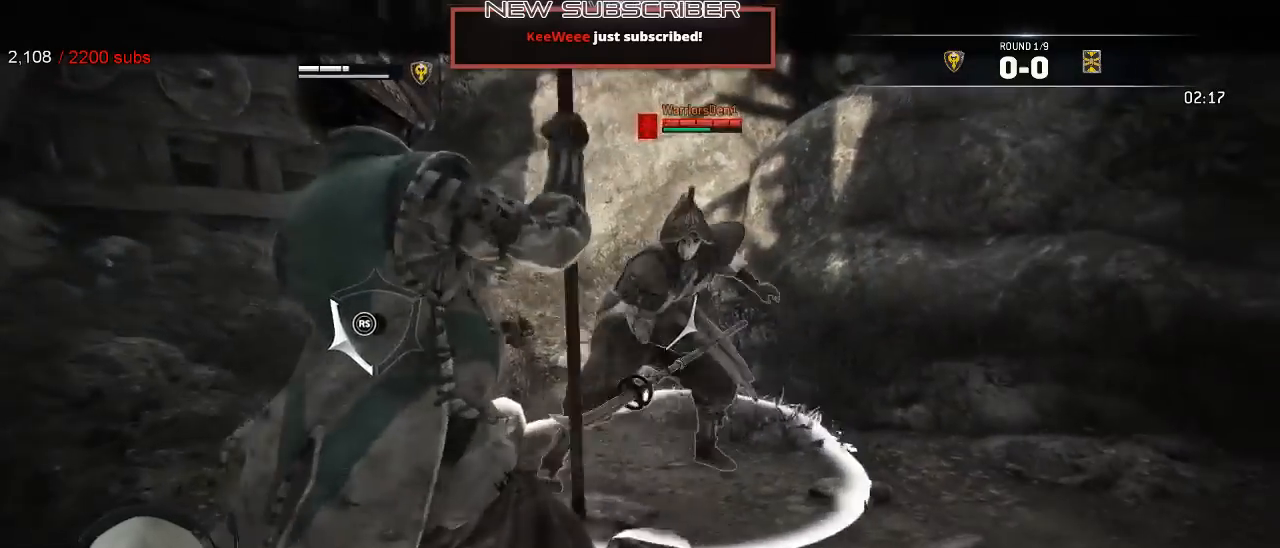
{"dt_ms": 500, "buttons": ["L2", "R3"], "left_stick": "left", "right_stick": "right"}
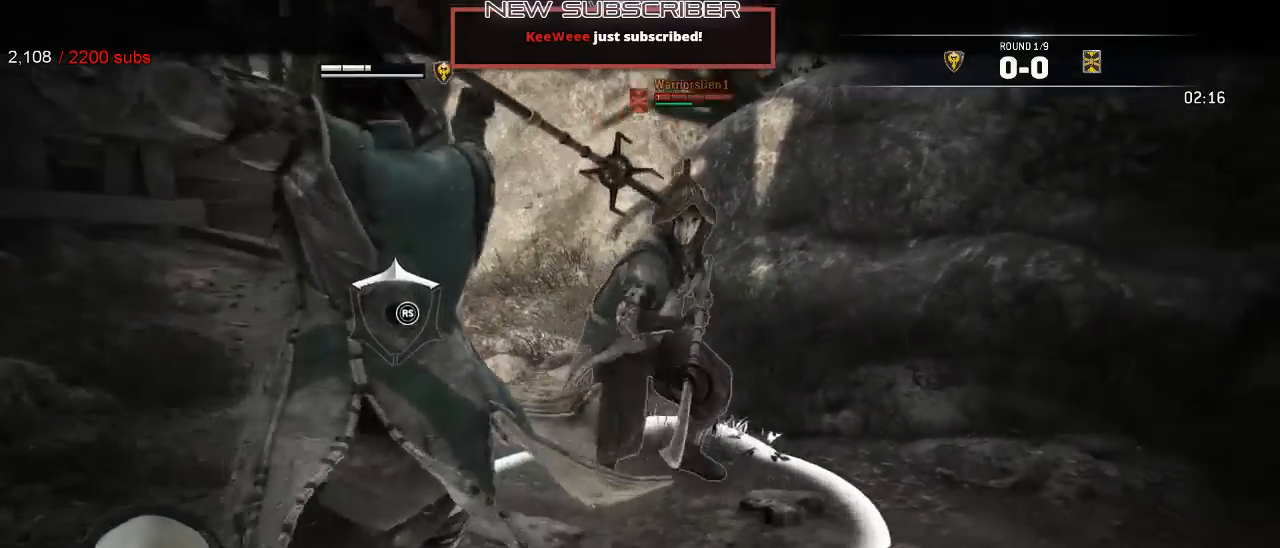
{"dt_ms": 500, "buttons": ["L2"], "left_stick": "down-right", "right_stick": "left", "events": [[33, "R3", "up"], [100, "left_stick", "down-left"], [283, "right_stick", "left"], [467, "left_stick", "down-right"]]}
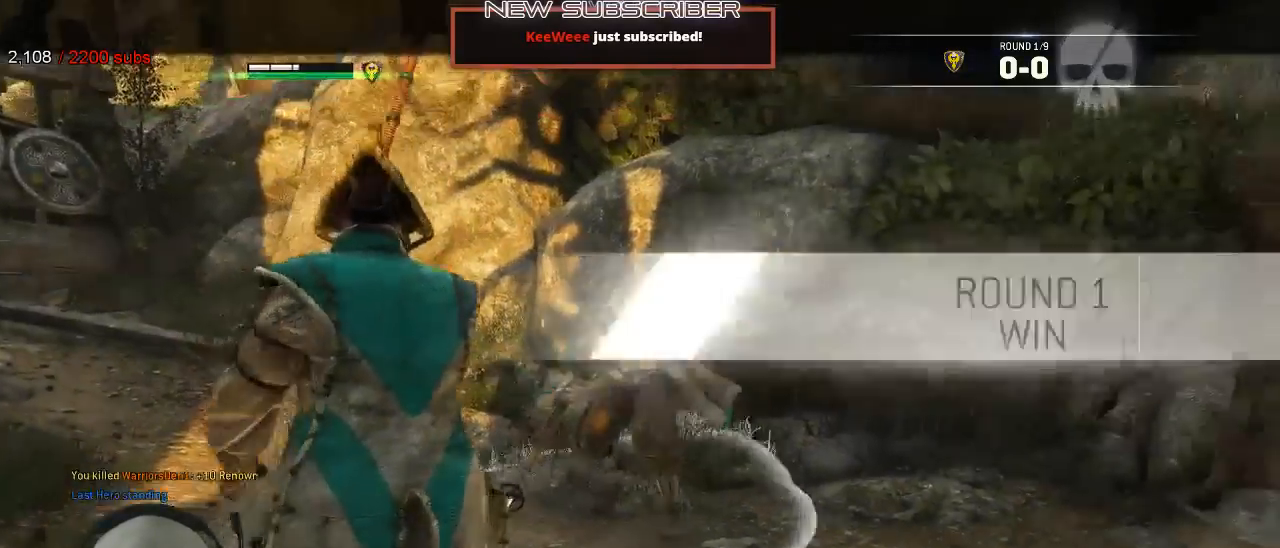
{"dt_ms": 500, "buttons": [], "left_stick": "center", "right_stick": "center", "events": [[100, "left_stick", "center"], [150, "right_stick", "center"], [167, "L2", "up"]]}